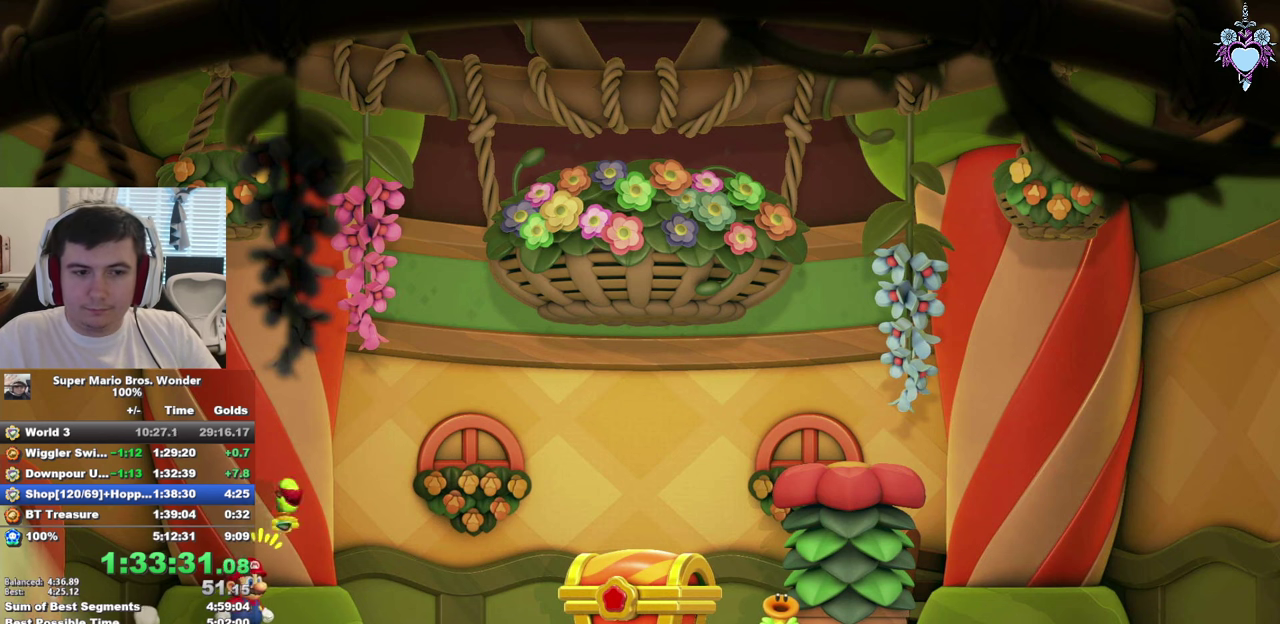
Gameplay with a controller (PlayStation layout); each line is a JSON object with the inputs held at the frame after it. "events" lists button and stick changes between this image and that frame as [ms after this image, input, new state], when the widget could be followed in between. This overlay highlights the sticks when they move; stick clicks (L3) are not distinguishable. Not read: L3 R3.
{"buttons": [], "left_stick": "center", "right_stick": "center", "events": [[66, "CROSS", "down"], [100, "CIRCLE", "down"], [150, "CIRCLE", "up"], [200, "CROSS", "up"], [233, "CIRCLE", "down"], [333, "CIRCLE", "up"], [400, "CIRCLE", "down"], [500, "CIRCLE", "up"]]}
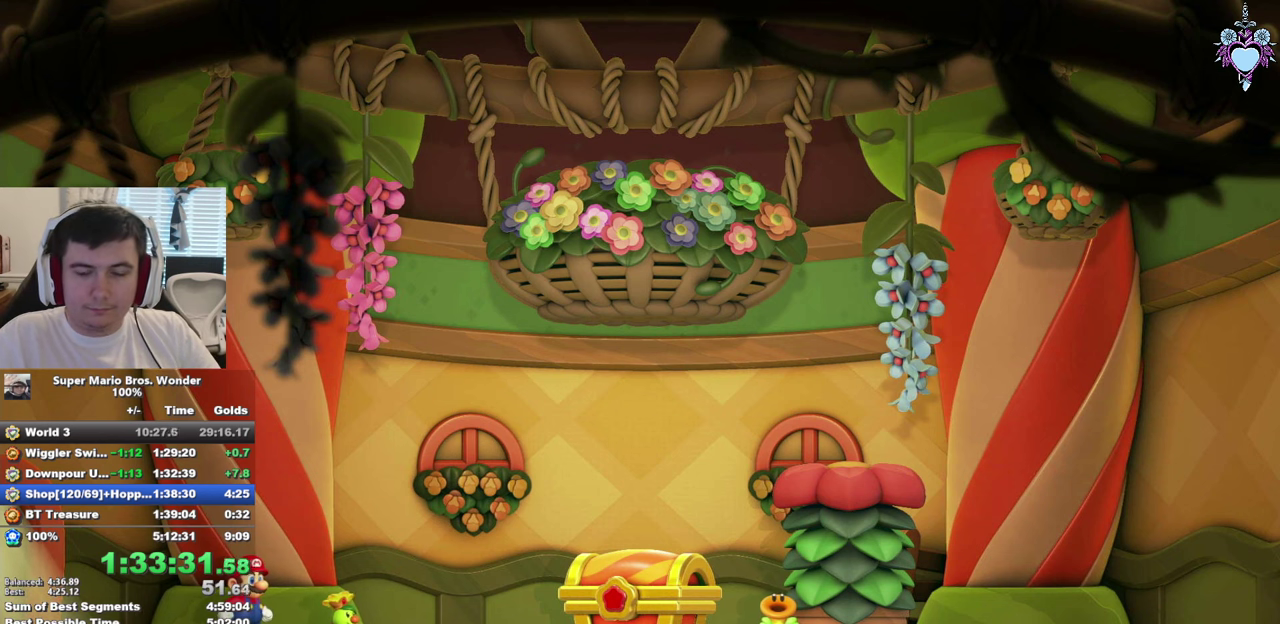
{"buttons": ["CIRCLE"], "left_stick": "center", "right_stick": "center", "events": [[83, "CIRCLE", "down"], [183, "CIRCLE", "up"], [266, "CIRCLE", "down"], [333, "CIRCLE", "up"], [433, "CIRCLE", "down"]]}
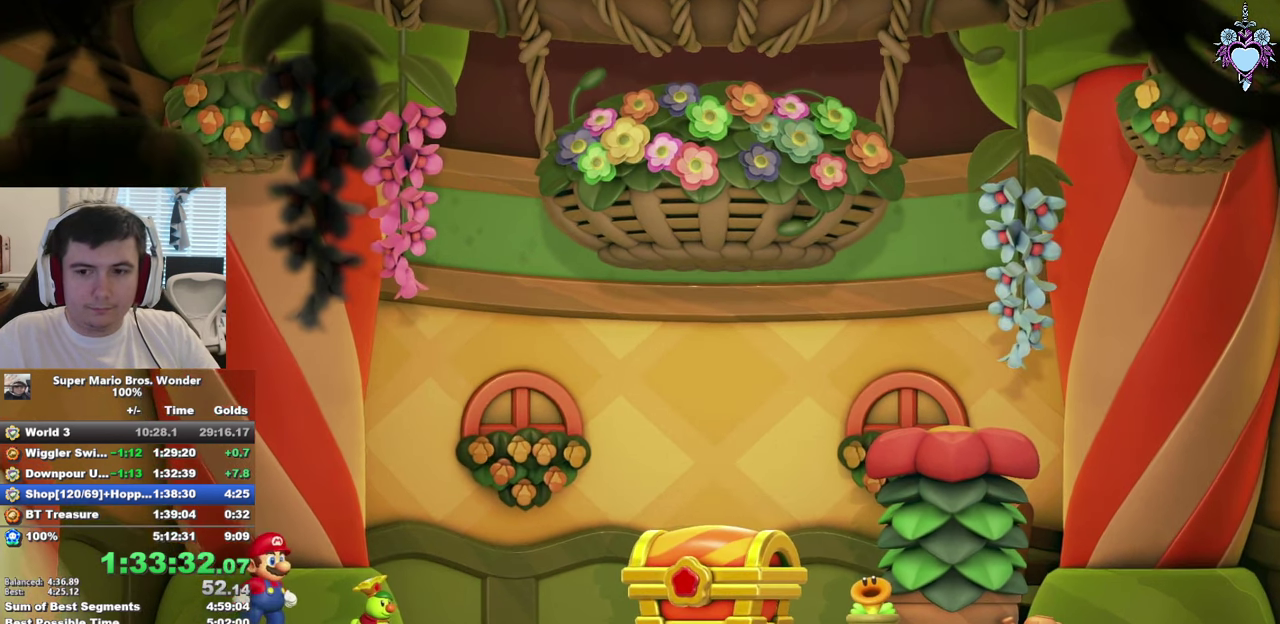
{"buttons": ["CROSS", "CIRCLE"], "left_stick": "center", "right_stick": "center", "events": [[16, "CROSS", "down"], [33, "CIRCLE", "up"], [33, "CROSS", "up"], [83, "CIRCLE", "down"], [100, "CROSS", "down"], [150, "CROSS", "up"], [200, "CIRCLE", "up"], [216, "CROSS", "down"], [250, "CROSS", "up"], [283, "CIRCLE", "down"], [300, "CROSS", "down"], [350, "CROSS", "up"], [366, "CIRCLE", "up"], [400, "CROSS", "down"], [433, "CROSS", "up"], [466, "CIRCLE", "down"], [500, "CROSS", "down"]]}
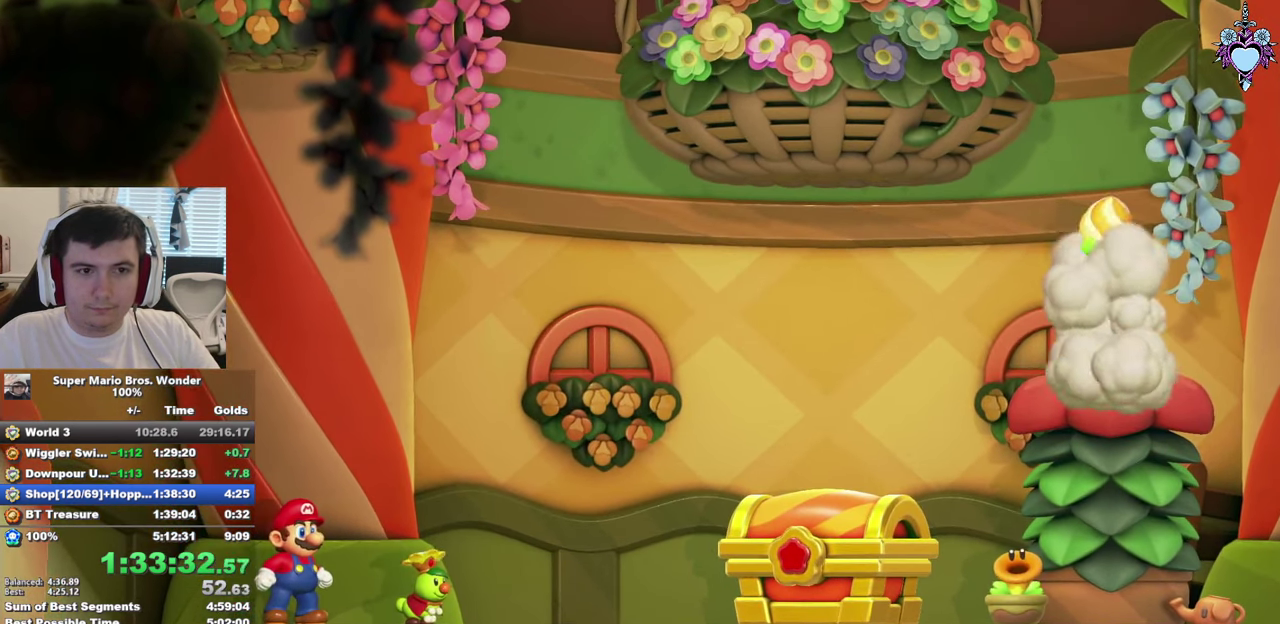
{"buttons": ["CROSS", "CIRCLE"], "left_stick": "center", "right_stick": "center", "events": [[33, "CROSS", "up"], [66, "CIRCLE", "up"], [100, "CROSS", "down"], [133, "CROSS", "up"], [150, "CIRCLE", "down"], [200, "CROSS", "down"], [233, "CROSS", "up"], [250, "CIRCLE", "up"], [283, "CROSS", "down"], [300, "CIRCLE", "down"], [316, "CROSS", "up"], [383, "CROSS", "down"], [400, "CIRCLE", "up"], [416, "CROSS", "up"], [483, "CIRCLE", "down"], [483, "CROSS", "down"]]}
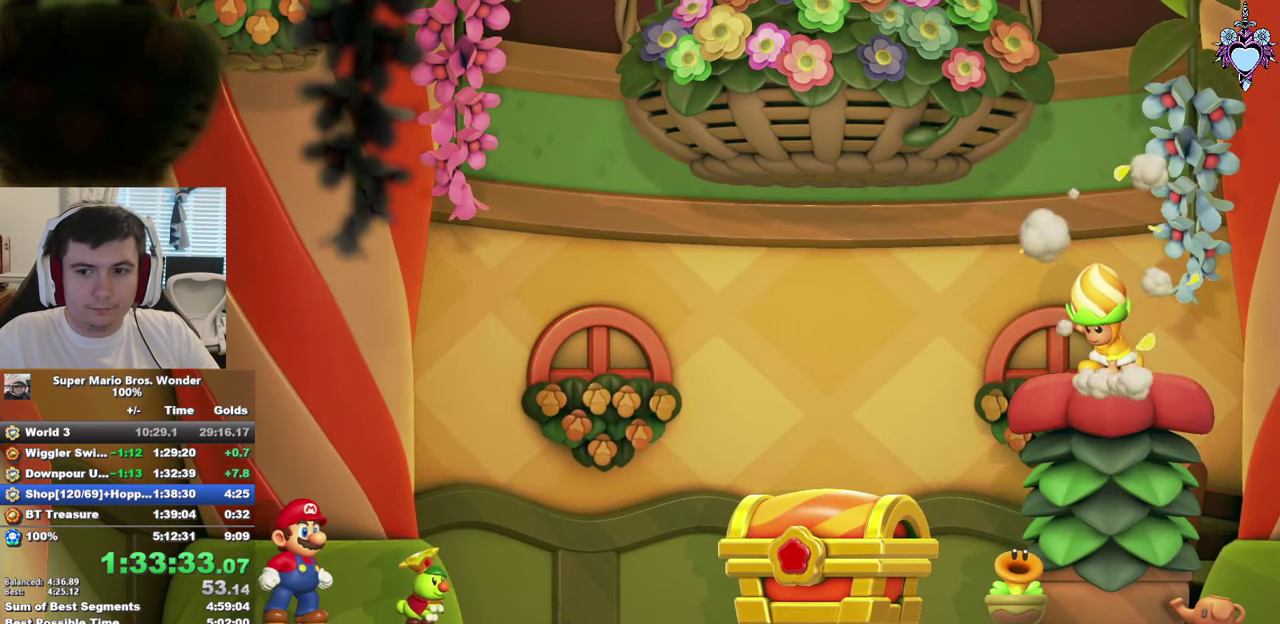
{"buttons": ["CROSS", "CIRCLE"], "left_stick": "center", "right_stick": "center", "events": [[16, "CROSS", "up"], [83, "CIRCLE", "up"], [83, "CROSS", "down"], [100, "CROSS", "up"], [133, "CIRCLE", "down"], [166, "CROSS", "down"], [216, "CROSS", "up"], [233, "CIRCLE", "up"], [266, "CROSS", "down"], [283, "CIRCLE", "down"], [300, "CROSS", "up"], [366, "CROSS", "down"], [383, "CIRCLE", "up"], [400, "CROSS", "up"], [450, "CIRCLE", "down"], [466, "CROSS", "down"]]}
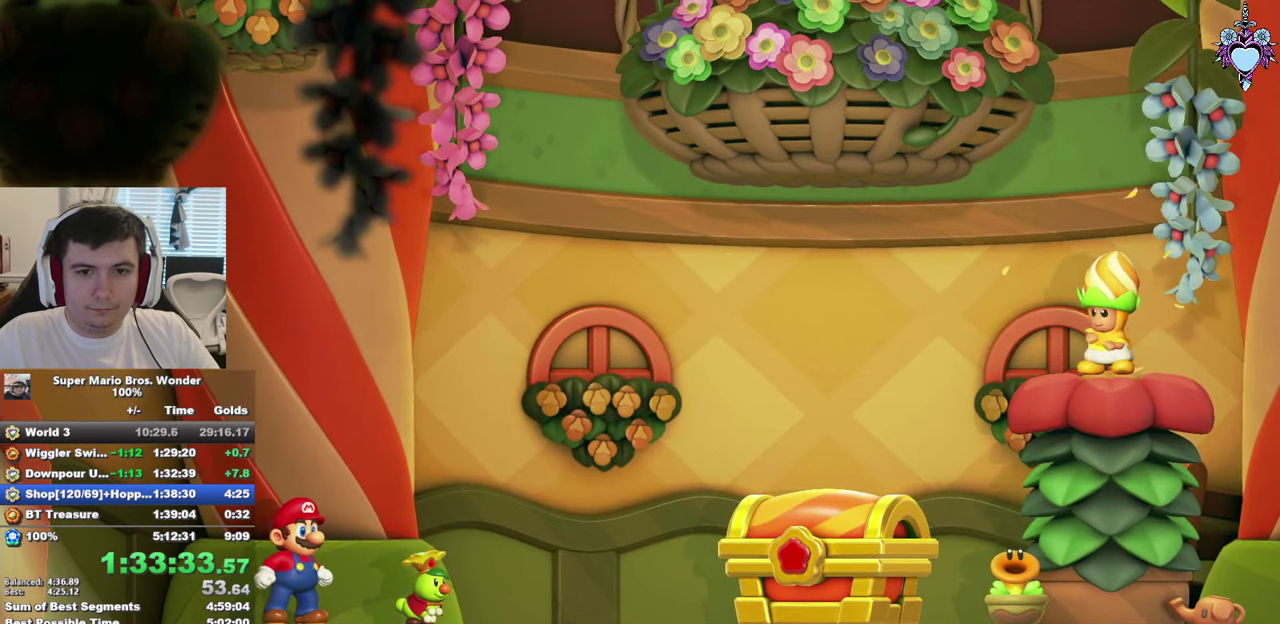
{"buttons": ["CIRCLE"], "left_stick": "center", "right_stick": "center", "events": [[16, "CROSS", "up"], [66, "CIRCLE", "up"], [116, "CIRCLE", "down"], [233, "CIRCLE", "up"], [300, "CIRCLE", "down"], [366, "CROSS", "down"], [383, "CIRCLE", "up"], [416, "CROSS", "up"], [483, "CIRCLE", "down"]]}
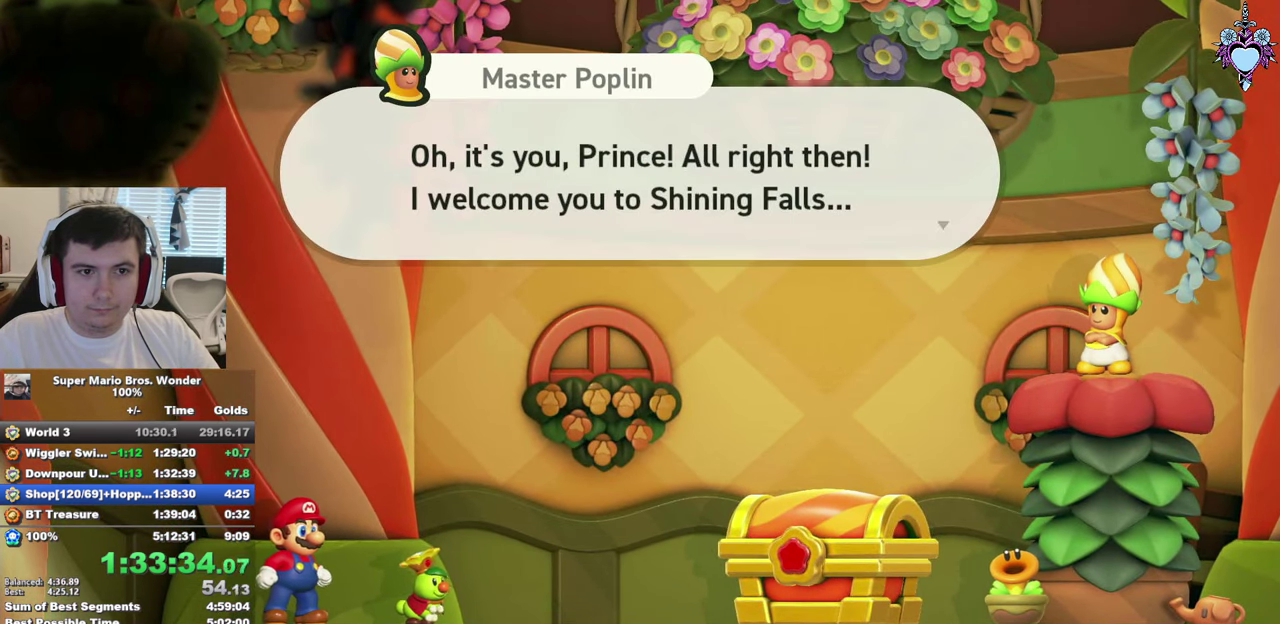
{"buttons": [], "left_stick": "center", "right_stick": "center", "events": [[83, "CIRCLE", "up"], [200, "CIRCLE", "down"], [250, "CROSS", "down"], [266, "CIRCLE", "up"], [300, "CROSS", "up"], [366, "CIRCLE", "down"], [450, "CIRCLE", "up"]]}
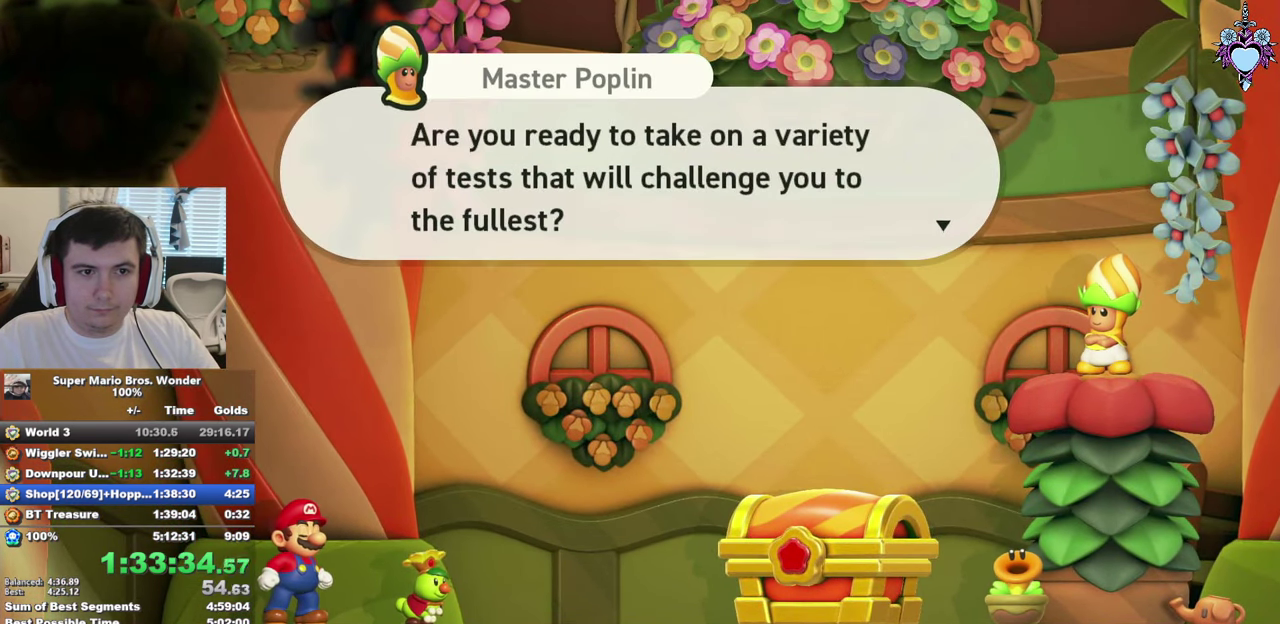
{"buttons": ["CROSS"], "left_stick": "center", "right_stick": "center", "events": [[33, "CIRCLE", "down"], [116, "CIRCLE", "up"], [233, "CIRCLE", "down"], [283, "CIRCLE", "up"], [283, "CROSS", "down"], [350, "CROSS", "up"], [383, "CIRCLE", "down"], [483, "CIRCLE", "up"], [483, "CROSS", "down"]]}
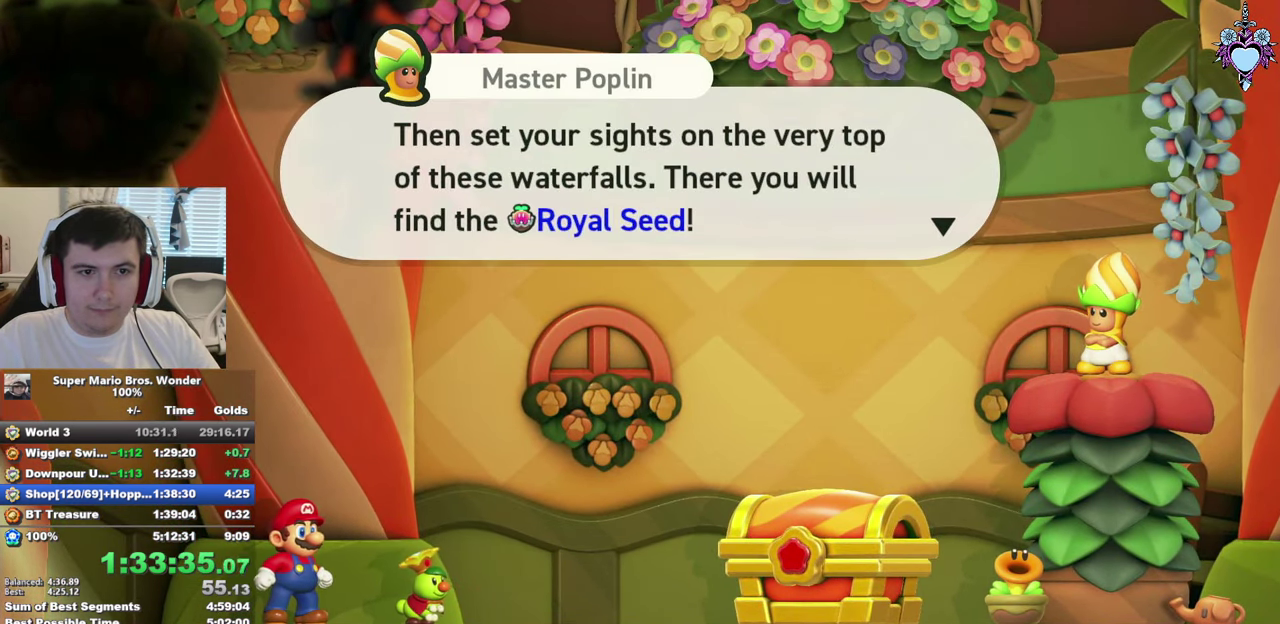
{"buttons": [], "left_stick": "center", "right_stick": "center", "events": [[33, "CROSS", "up"], [50, "CIRCLE", "down"], [100, "CROSS", "down"], [150, "CIRCLE", "up"], [200, "CROSS", "up"], [233, "CIRCLE", "down"], [333, "CIRCLE", "up"], [417, "CIRCLE", "down"], [500, "CIRCLE", "up"]]}
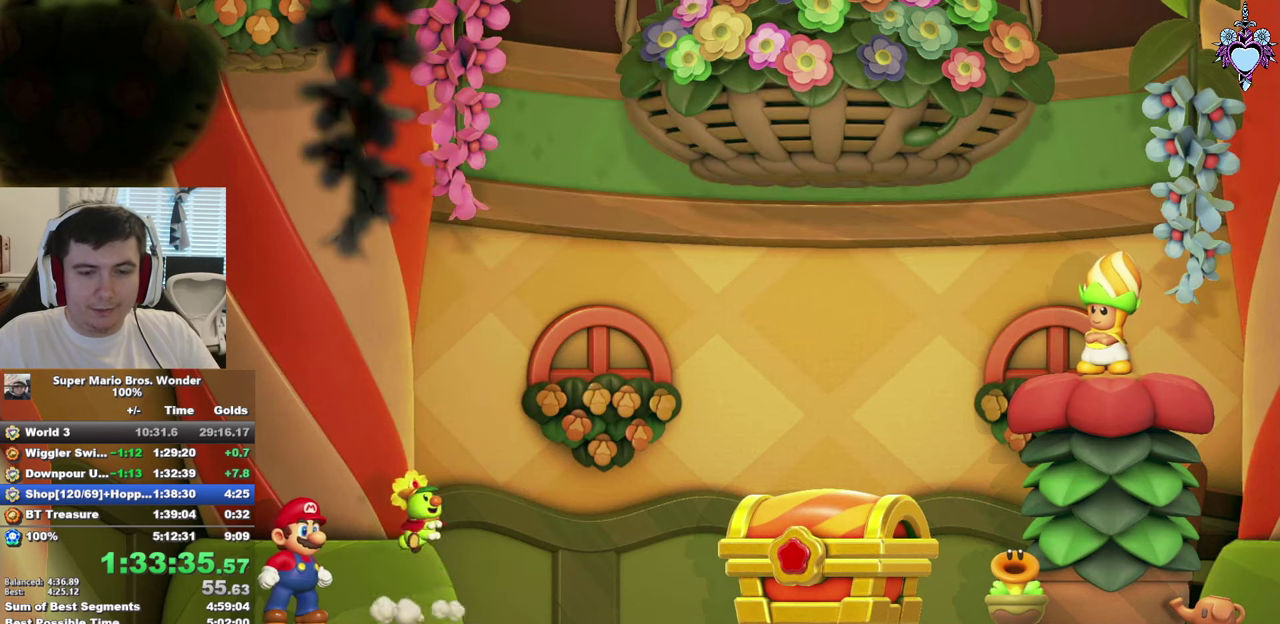
{"buttons": ["CROSS", "CIRCLE"], "left_stick": "center", "right_stick": "center", "events": [[100, "CIRCLE", "down"], [133, "CROSS", "down"], [150, "CROSS", "up"], [200, "CIRCLE", "up"], [250, "CROSS", "down"], [267, "CIRCLE", "down"], [300, "CROSS", "up"], [383, "CIRCLE", "up"], [383, "CROSS", "down"], [400, "CROSS", "up"], [450, "CIRCLE", "down"], [500, "CROSS", "down"]]}
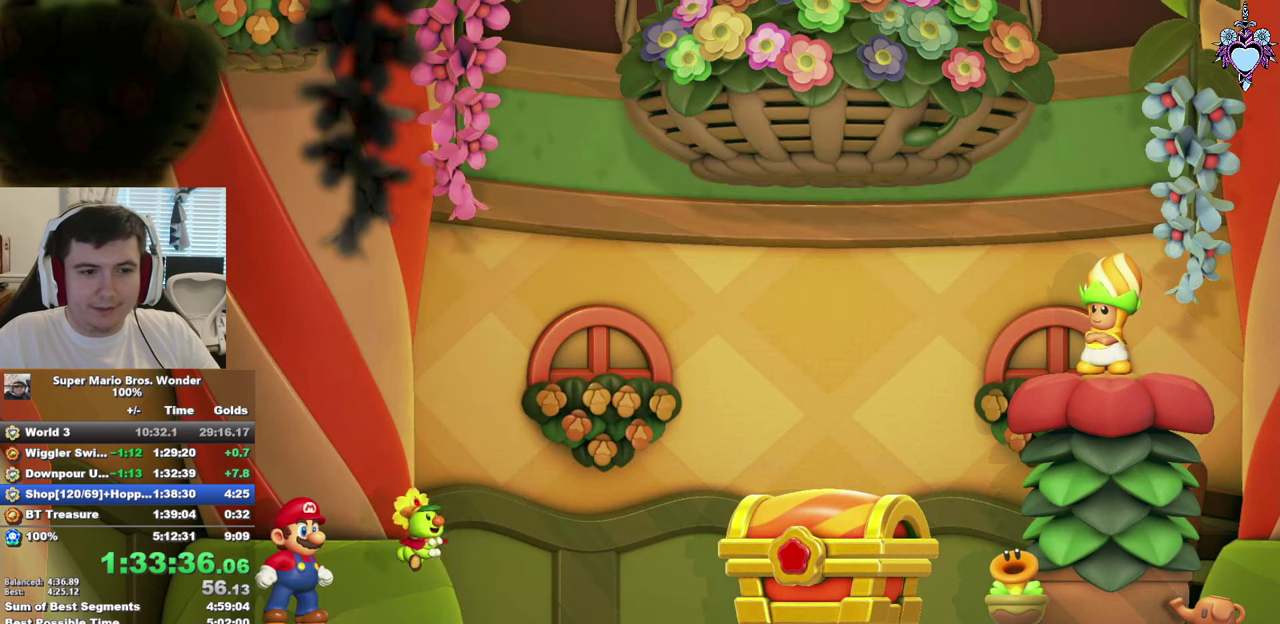
{"buttons": ["CIRCLE"], "left_stick": "center", "right_stick": "center", "events": [[17, "CROSS", "up"], [50, "CIRCLE", "up"], [117, "CROSS", "down"], [133, "CIRCLE", "down"], [133, "CROSS", "up"], [200, "CROSS", "down"], [217, "CIRCLE", "up"], [250, "CROSS", "up"], [300, "CIRCLE", "down"], [317, "CROSS", "down"], [367, "CROSS", "up"], [400, "CIRCLE", "up"], [417, "CROSS", "down"], [450, "CROSS", "up"], [500, "CIRCLE", "down"]]}
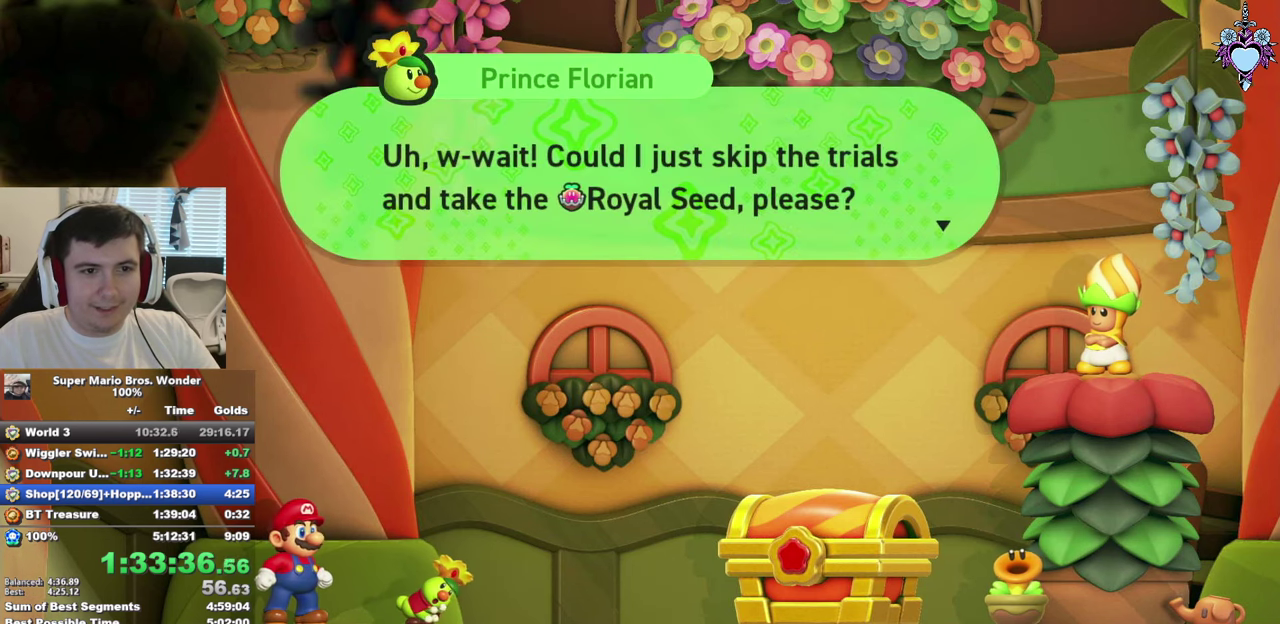
{"buttons": ["CIRCLE"], "left_stick": "center", "right_stick": "center", "events": [[83, "CIRCLE", "up"], [150, "CIRCLE", "down"], [250, "CIRCLE", "up"], [317, "CIRCLE", "down"], [400, "CIRCLE", "up"], [400, "CROSS", "down"], [450, "CROSS", "up"], [500, "CIRCLE", "down"]]}
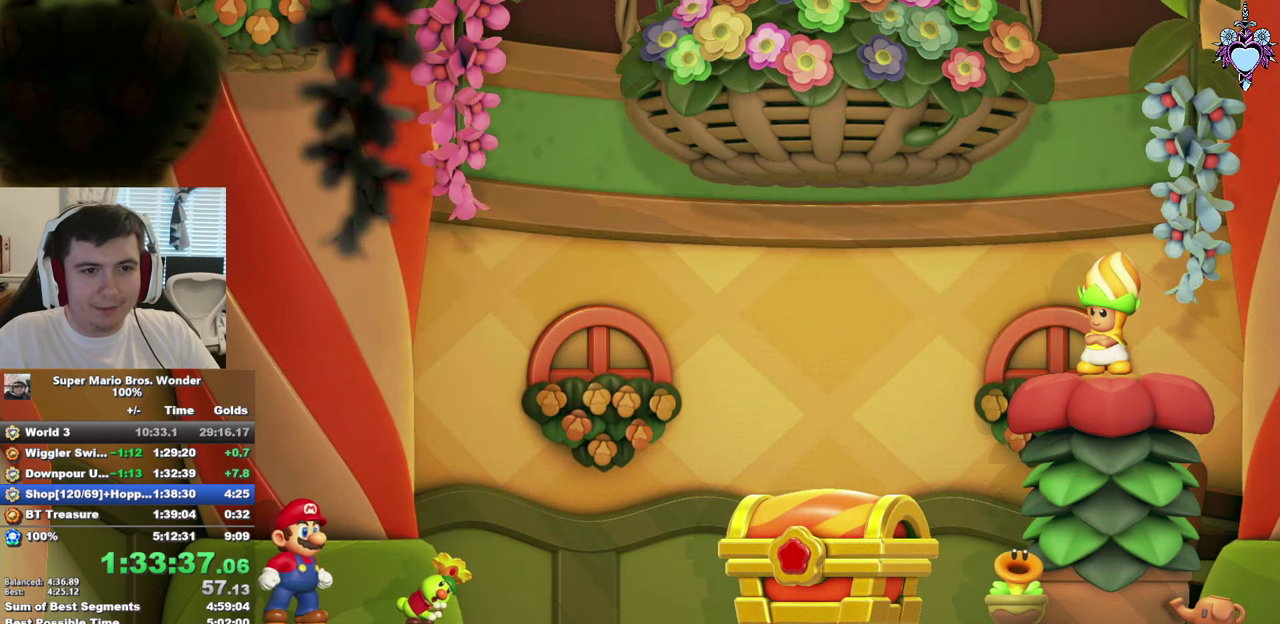
{"buttons": ["CROSS"], "left_stick": "center", "right_stick": "center", "events": [[117, "CIRCLE", "up"], [167, "CIRCLE", "down"], [183, "CROSS", "down"], [233, "CROSS", "up"], [283, "CIRCLE", "up"], [350, "CIRCLE", "down"], [450, "CIRCLE", "up"], [500, "CROSS", "down"]]}
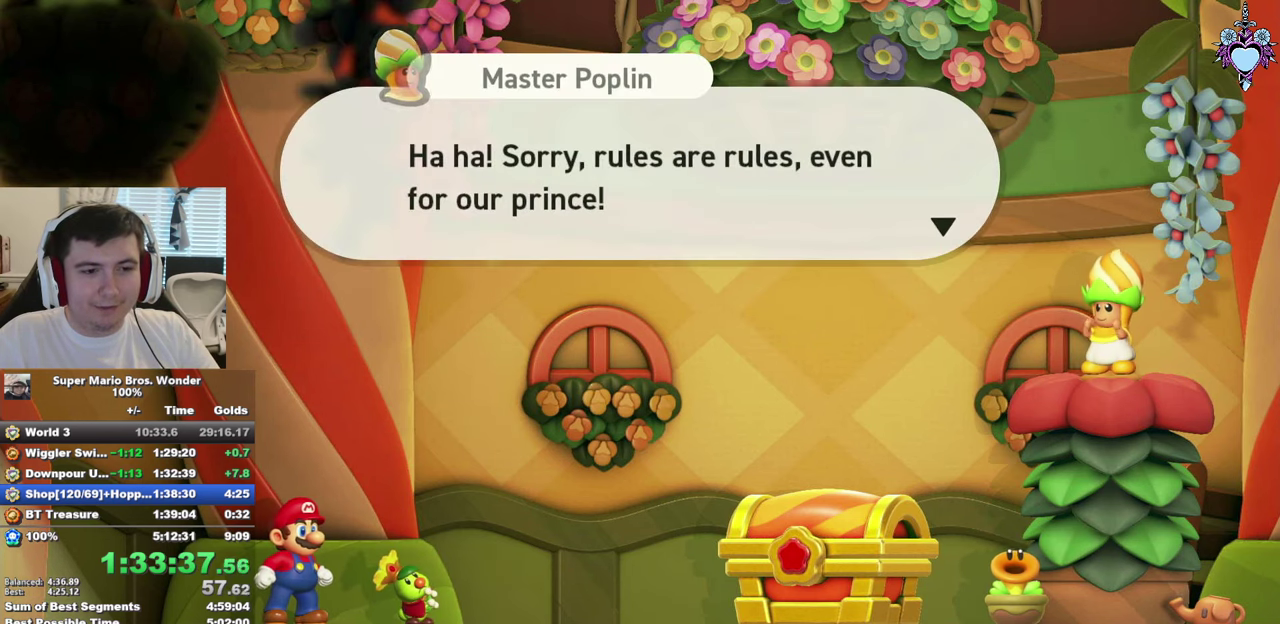
{"buttons": [], "left_stick": "center", "right_stick": "center", "events": [[33, "CIRCLE", "down"], [50, "CROSS", "up"], [133, "CIRCLE", "up"], [200, "CIRCLE", "down"], [317, "CIRCLE", "up"], [350, "CROSS", "down"], [383, "CIRCLE", "down"], [400, "CROSS", "up"], [483, "CIRCLE", "up"]]}
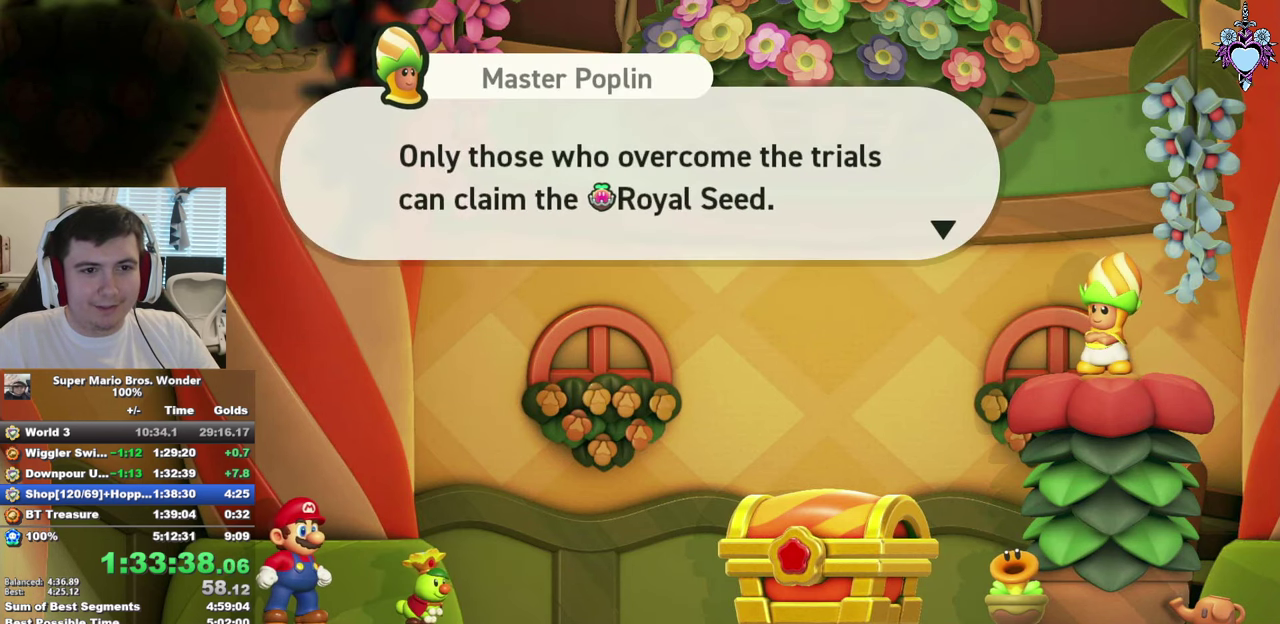
{"buttons": [], "left_stick": "center", "right_stick": "center", "events": [[50, "CIRCLE", "down"], [150, "CIRCLE", "up"], [217, "CIRCLE", "down"], [317, "CIRCLE", "up"], [383, "CIRCLE", "down"], [500, "CIRCLE", "up"]]}
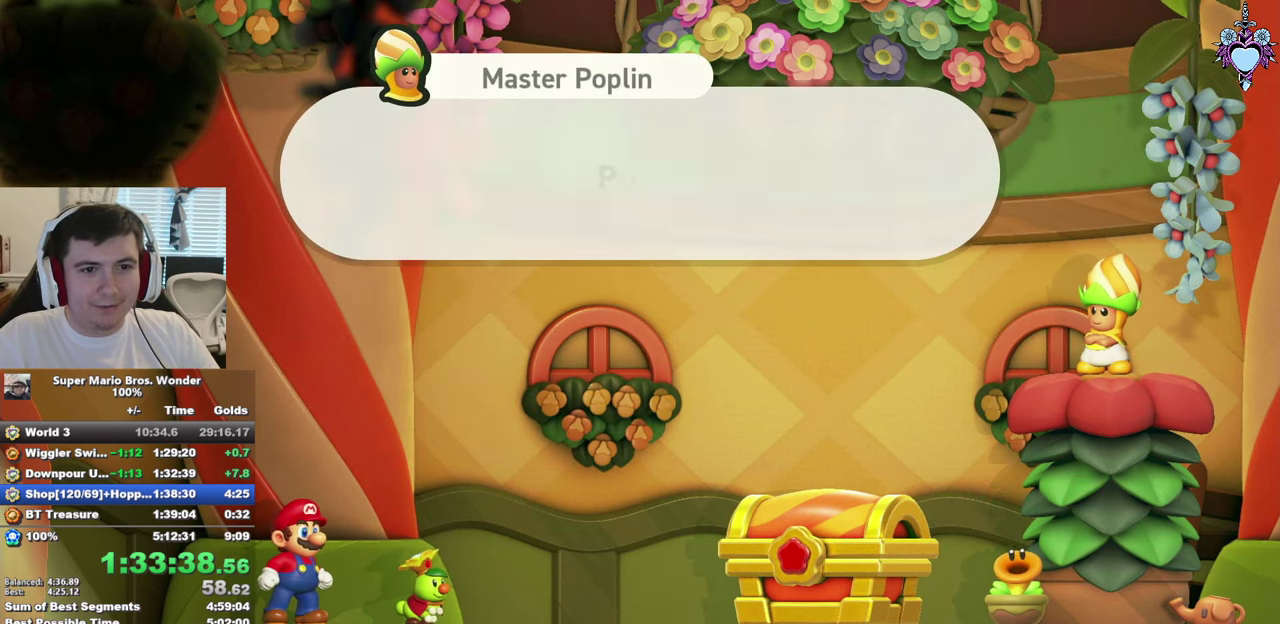
{"buttons": [], "left_stick": "center", "right_stick": "center", "events": [[67, "CIRCLE", "down"], [150, "CIRCLE", "up"], [250, "CIRCLE", "down"], [333, "CIRCLE", "up"], [400, "CIRCLE", "down"], [500, "CIRCLE", "up"]]}
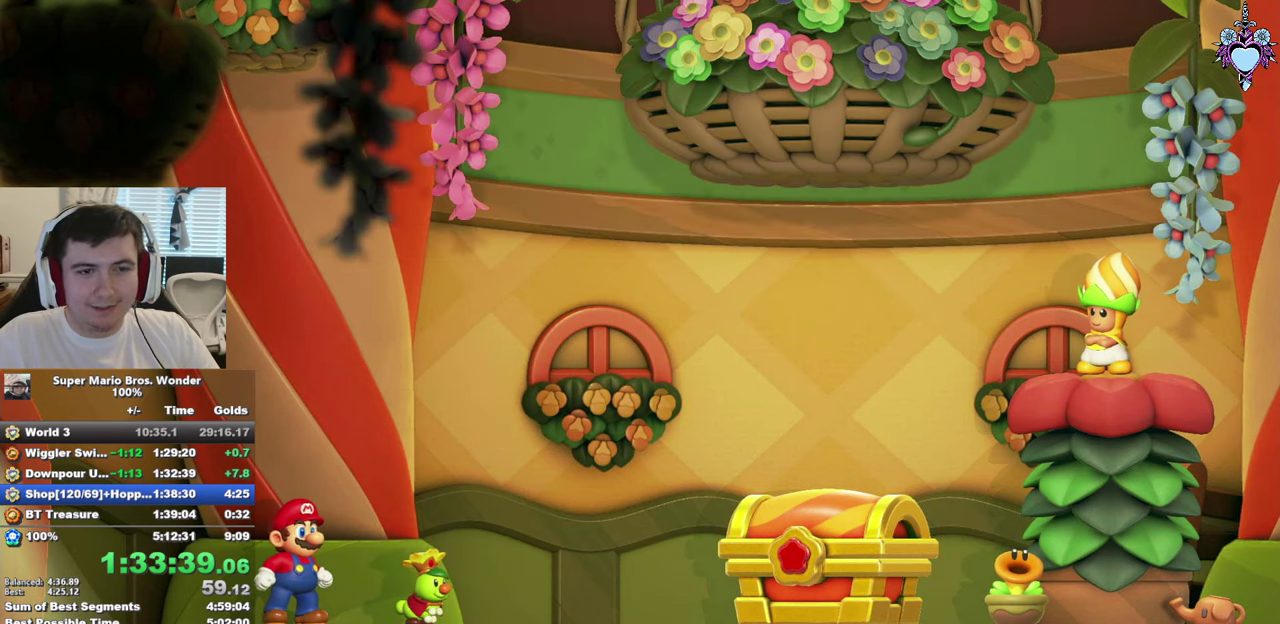
{"buttons": ["CIRCLE"], "left_stick": "center", "right_stick": "center", "events": [[67, "CIRCLE", "down"], [183, "CIRCLE", "up"], [267, "CIRCLE", "down"], [367, "CIRCLE", "up"], [467, "CIRCLE", "down"]]}
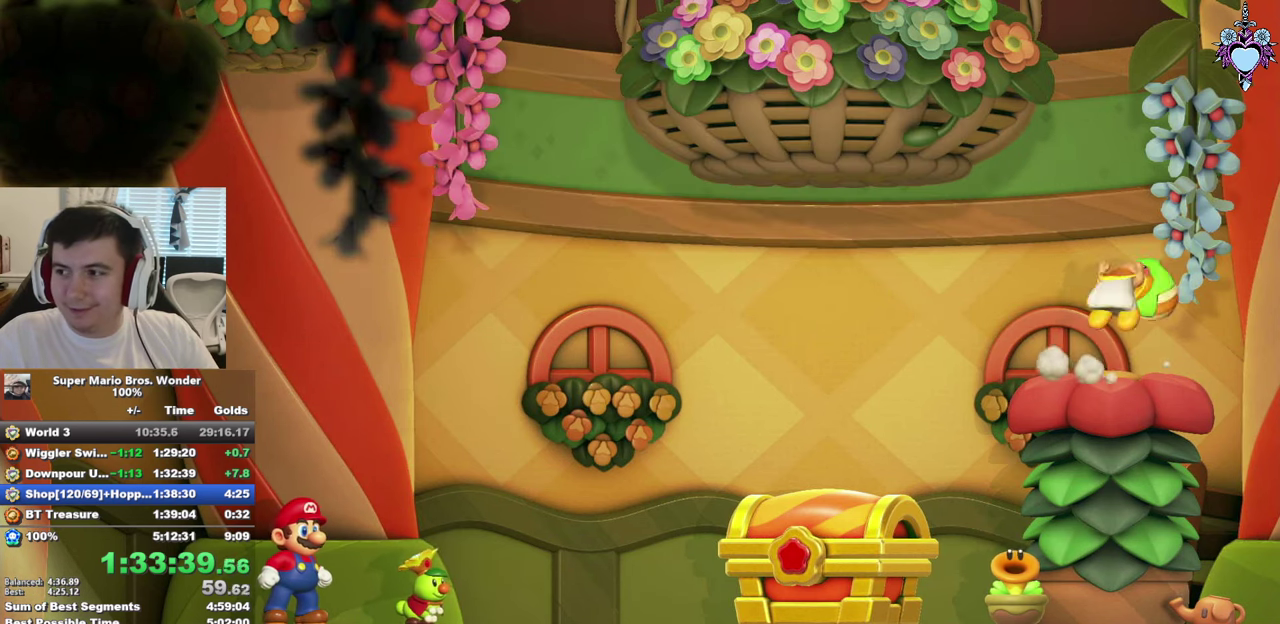
{"buttons": [], "left_stick": "center", "right_stick": "center", "events": [[17, "CIRCLE", "up"], [133, "CIRCLE", "down"], [250, "CIRCLE", "up"], [300, "CIRCLE", "down"], [400, "CIRCLE", "up"]]}
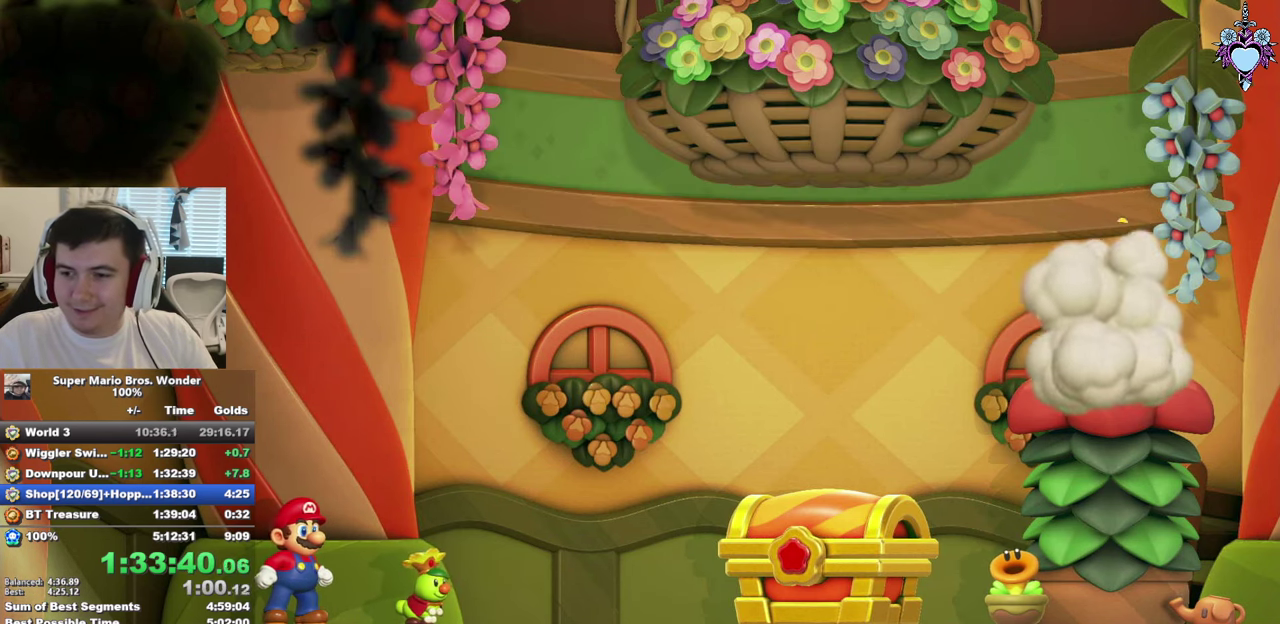
{"buttons": [], "left_stick": "center", "right_stick": "center", "events": []}
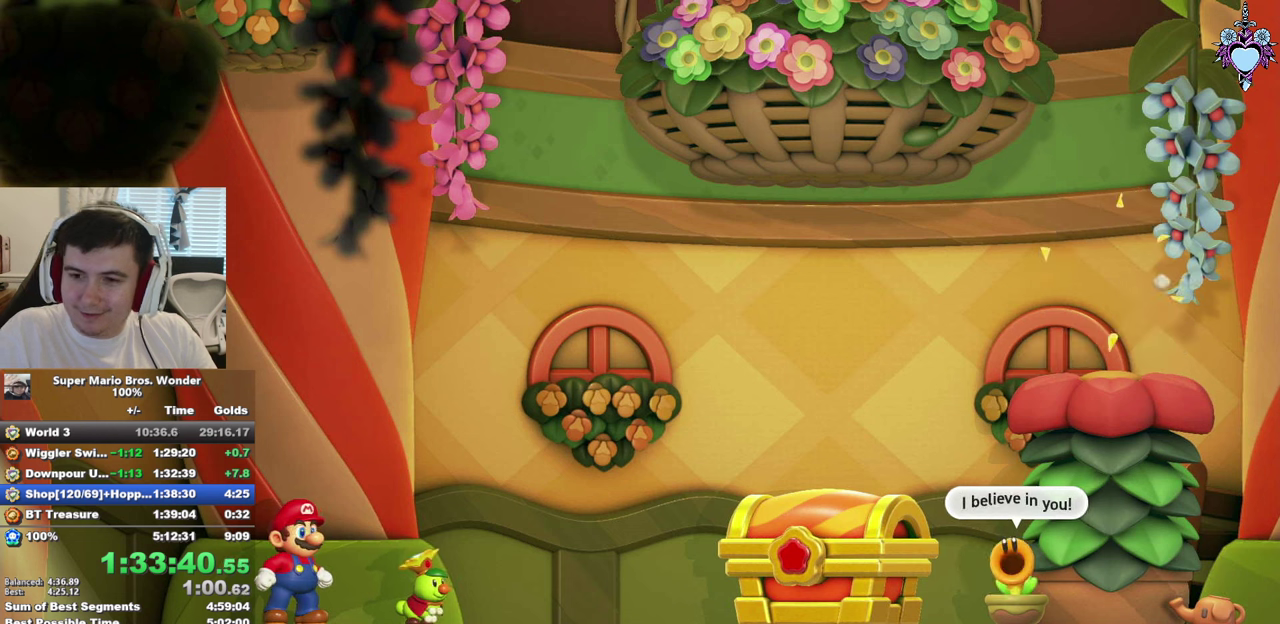
{"buttons": [], "left_stick": "center", "right_stick": "center", "events": []}
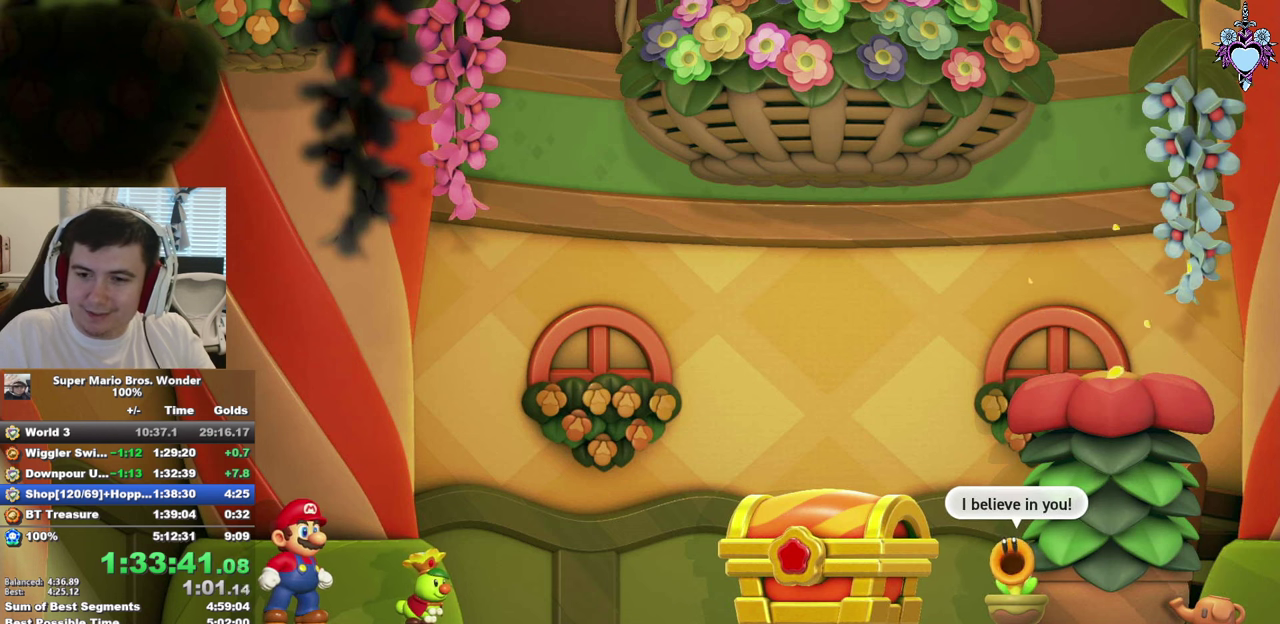
{"buttons": [], "left_stick": "center", "right_stick": "center", "events": []}
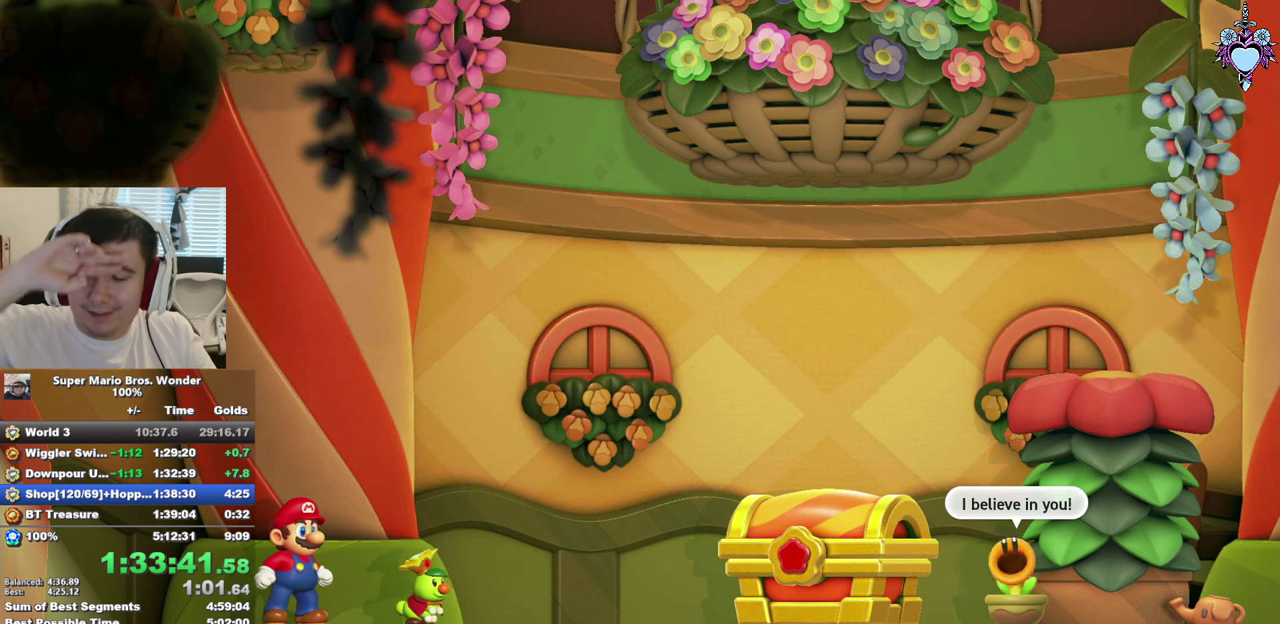
{"buttons": [], "left_stick": "center", "right_stick": "center", "events": []}
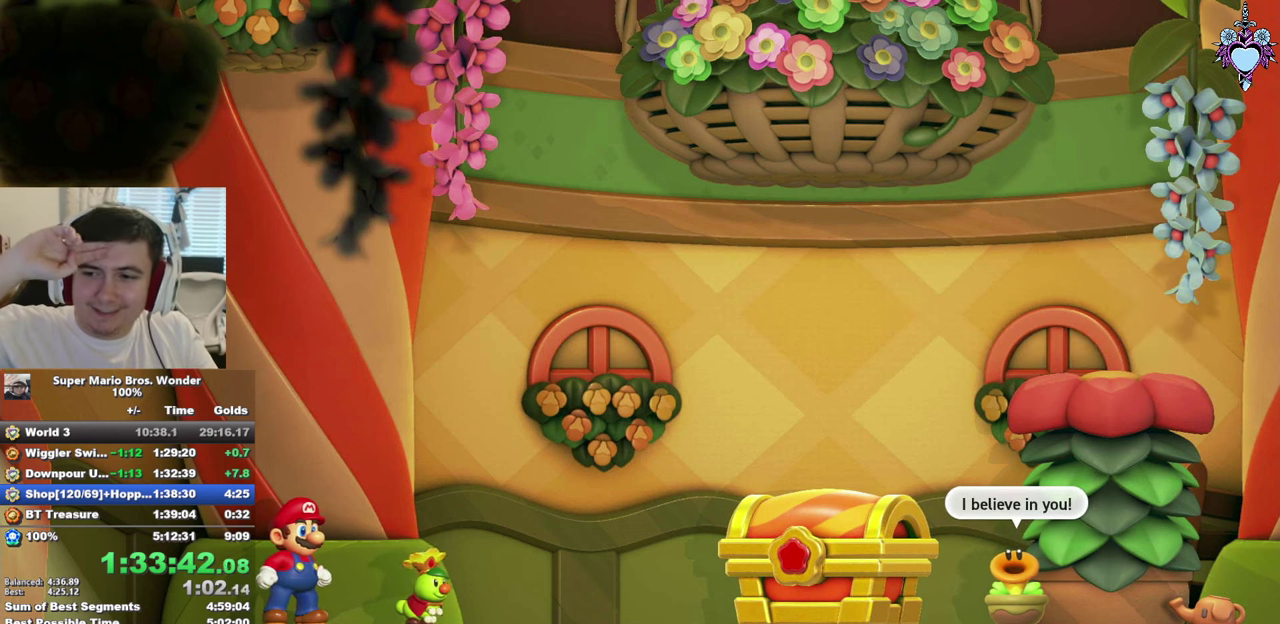
{"buttons": [], "left_stick": "center", "right_stick": "center", "events": []}
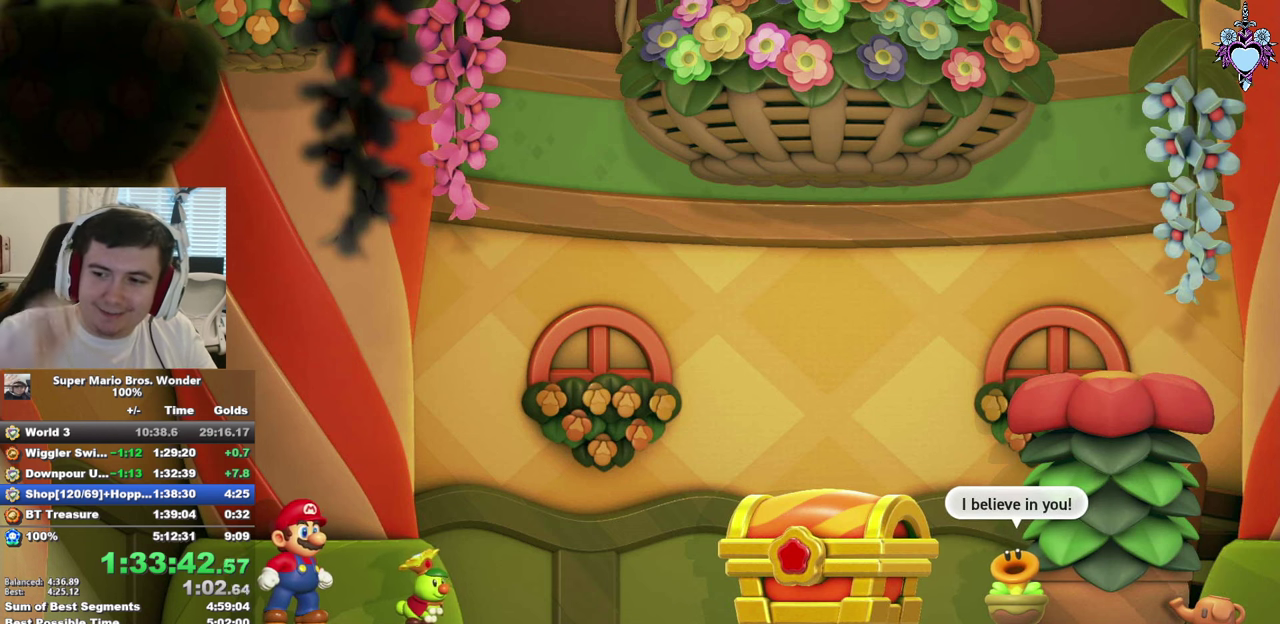
{"buttons": ["CROSS"], "left_stick": "center", "right_stick": "center", "events": [[434, "CROSS", "down"]]}
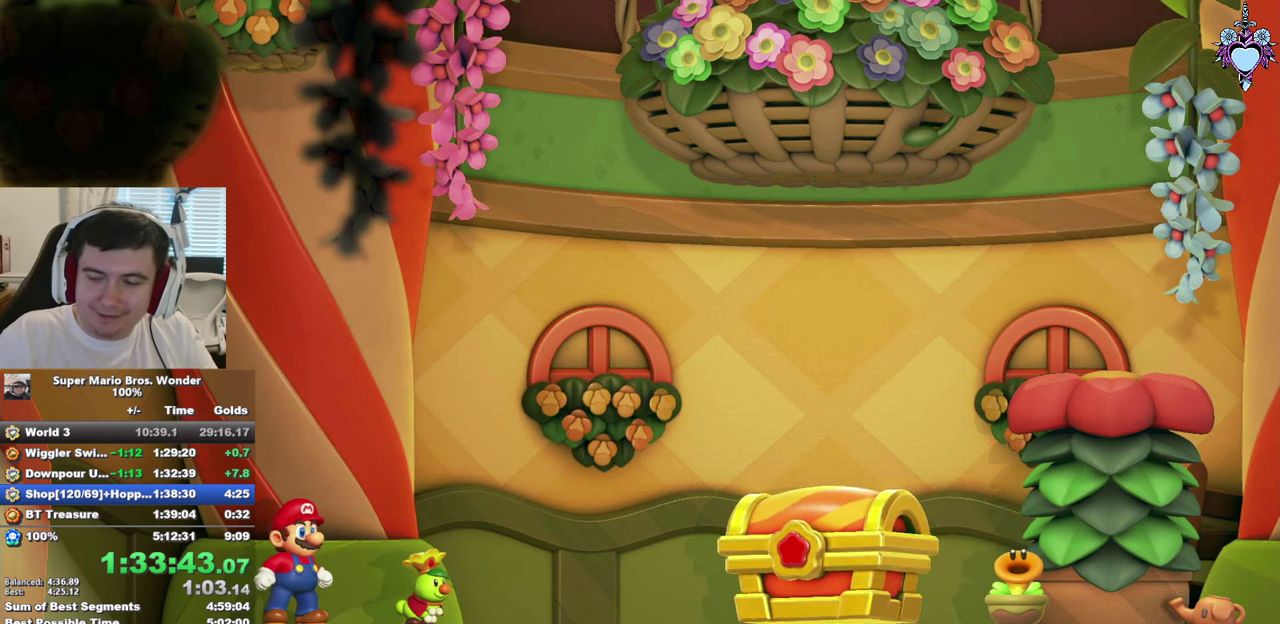
{"buttons": ["CROSS"], "left_stick": "center", "right_stick": "center", "events": [[50, "CROSS", "up"], [134, "CROSS", "down"], [234, "CROSS", "up"], [317, "CROSS", "down"], [417, "CROSS", "up"], [500, "CROSS", "down"]]}
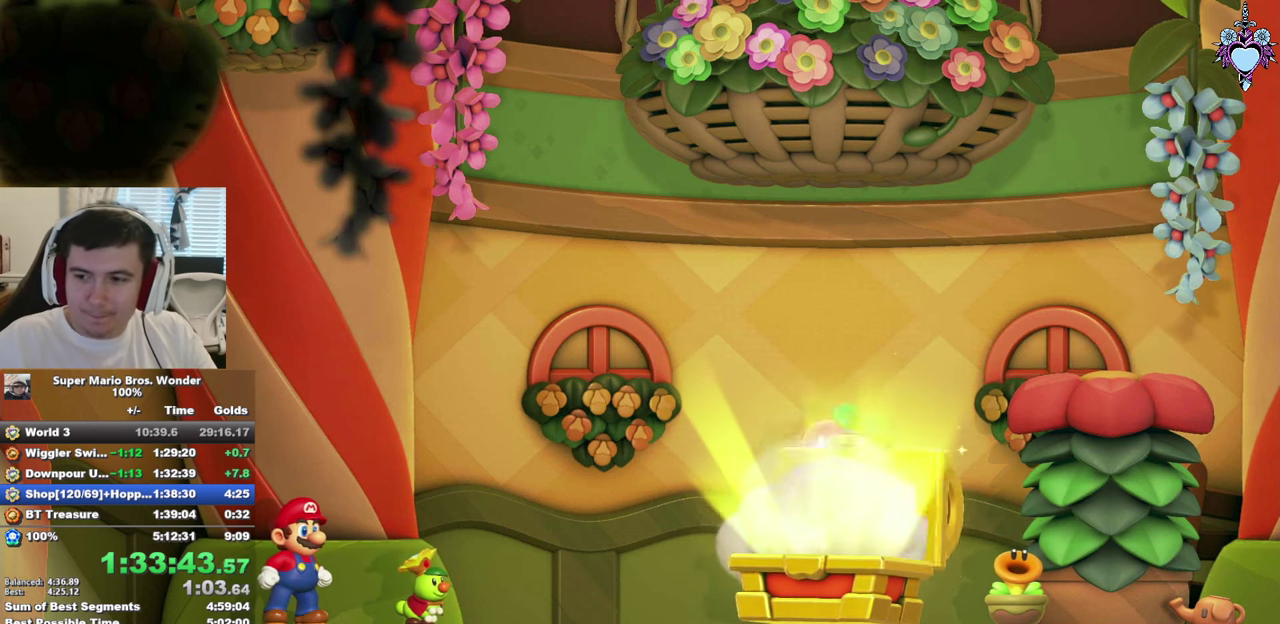
{"buttons": ["CROSS"], "left_stick": "center", "right_stick": "center", "events": [[134, "CROSS", "up"], [234, "CROSS", "down"], [367, "CROSS", "up"], [484, "CROSS", "down"]]}
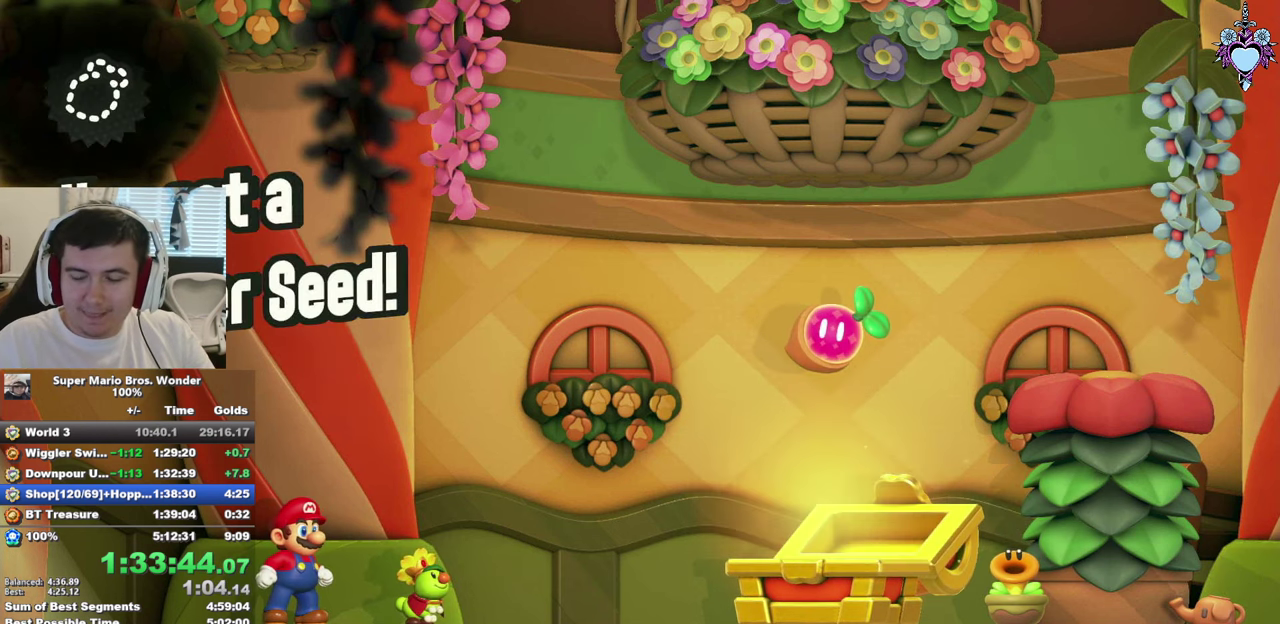
{"buttons": ["CROSS"], "left_stick": "center", "right_stick": "center", "events": [[100, "CROSS", "up"], [217, "CROSS", "down"], [334, "CROSS", "up"], [450, "CROSS", "down"]]}
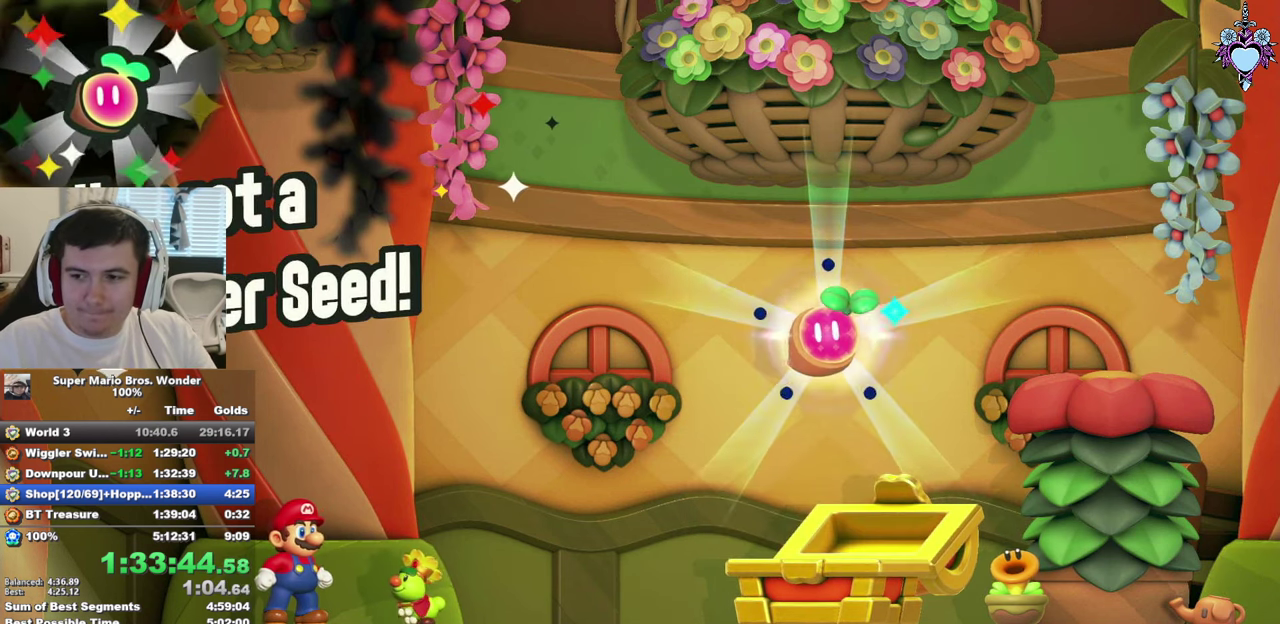
{"buttons": [], "left_stick": "center", "right_stick": "center", "events": [[67, "CROSS", "up"], [150, "CROSS", "down"], [250, "CROSS", "up"], [350, "CROSS", "down"], [484, "CROSS", "up"]]}
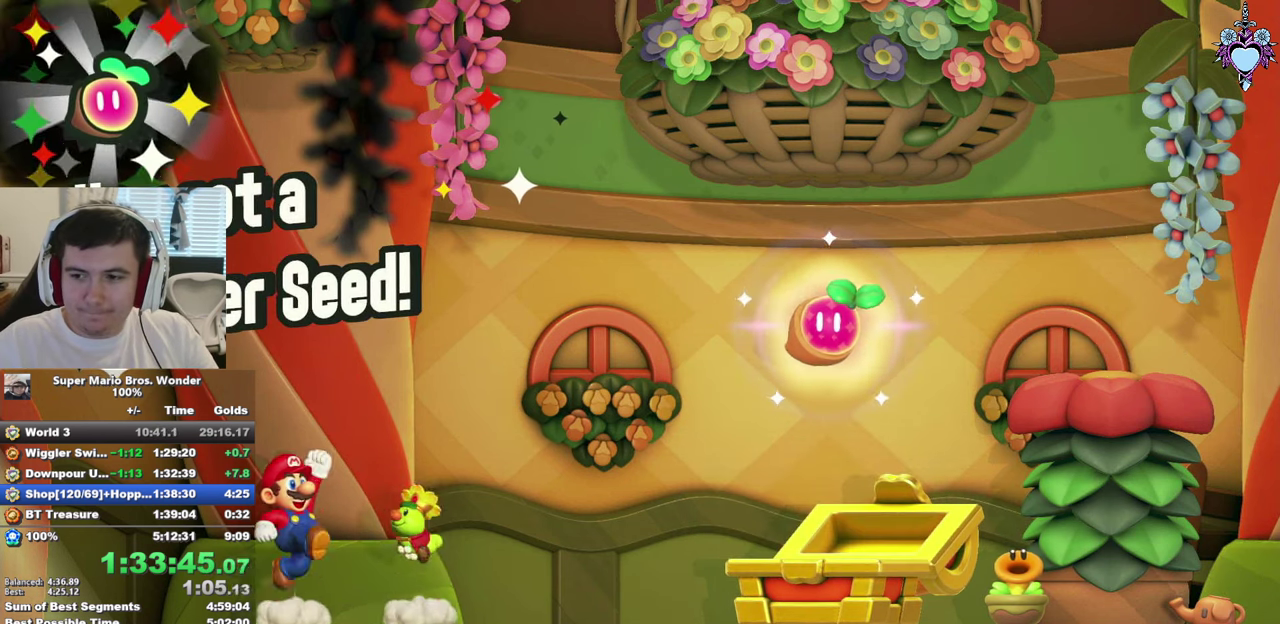
{"buttons": [], "left_stick": "center", "right_stick": "center", "events": [[134, "CROSS", "down"], [217, "CROSS", "up"], [333, "CROSS", "down"], [450, "CROSS", "up"]]}
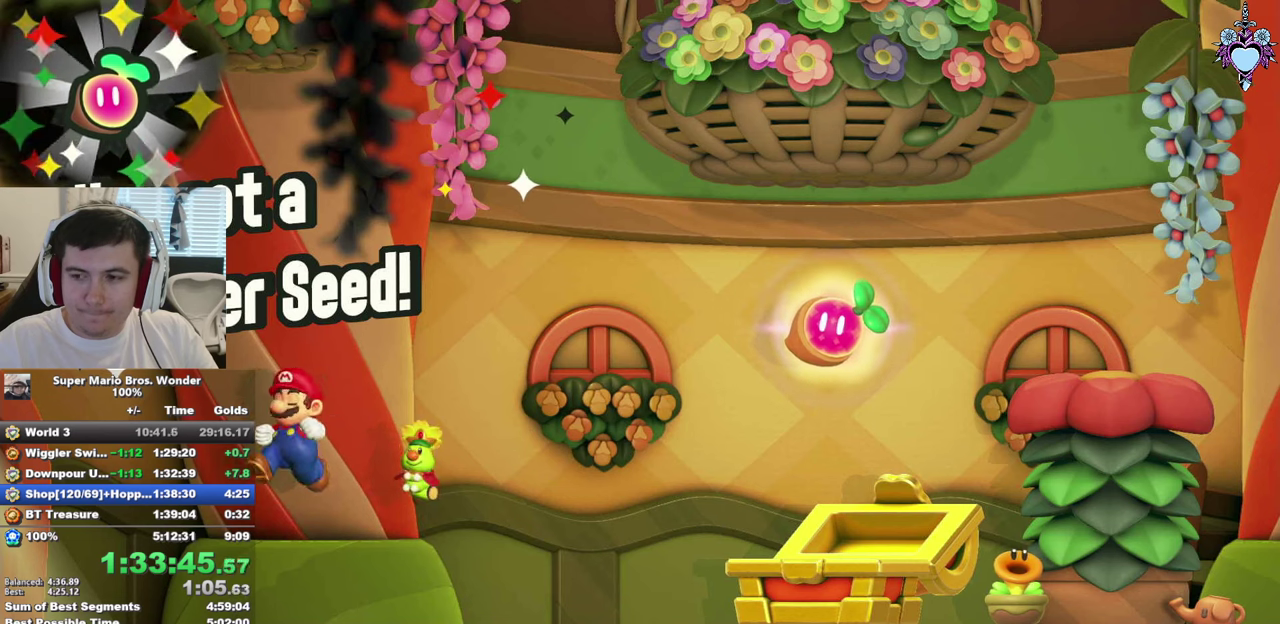
{"buttons": ["SQUARE"], "left_stick": "center", "right_stick": "center", "events": [[66, "CROSS", "down"], [150, "CROSS", "up"], [233, "CROSS", "down"], [433, "CROSS", "up"], [450, "SQUARE", "down"]]}
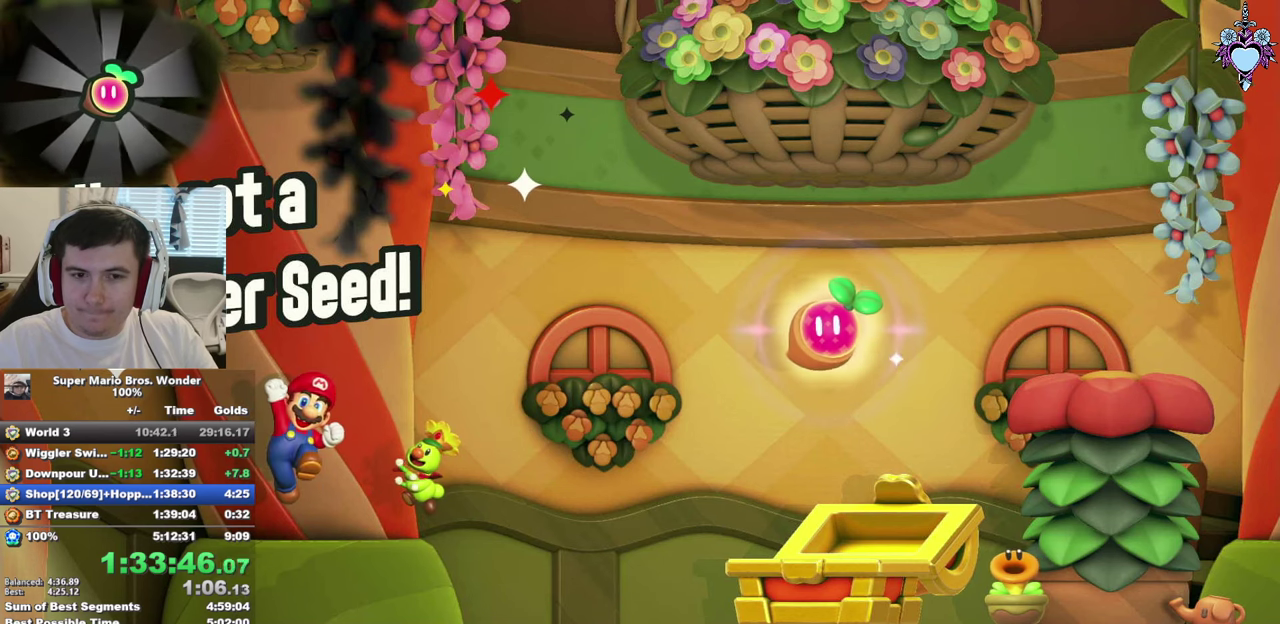
{"buttons": ["SQUARE"], "left_stick": "center", "right_stick": "center", "events": []}